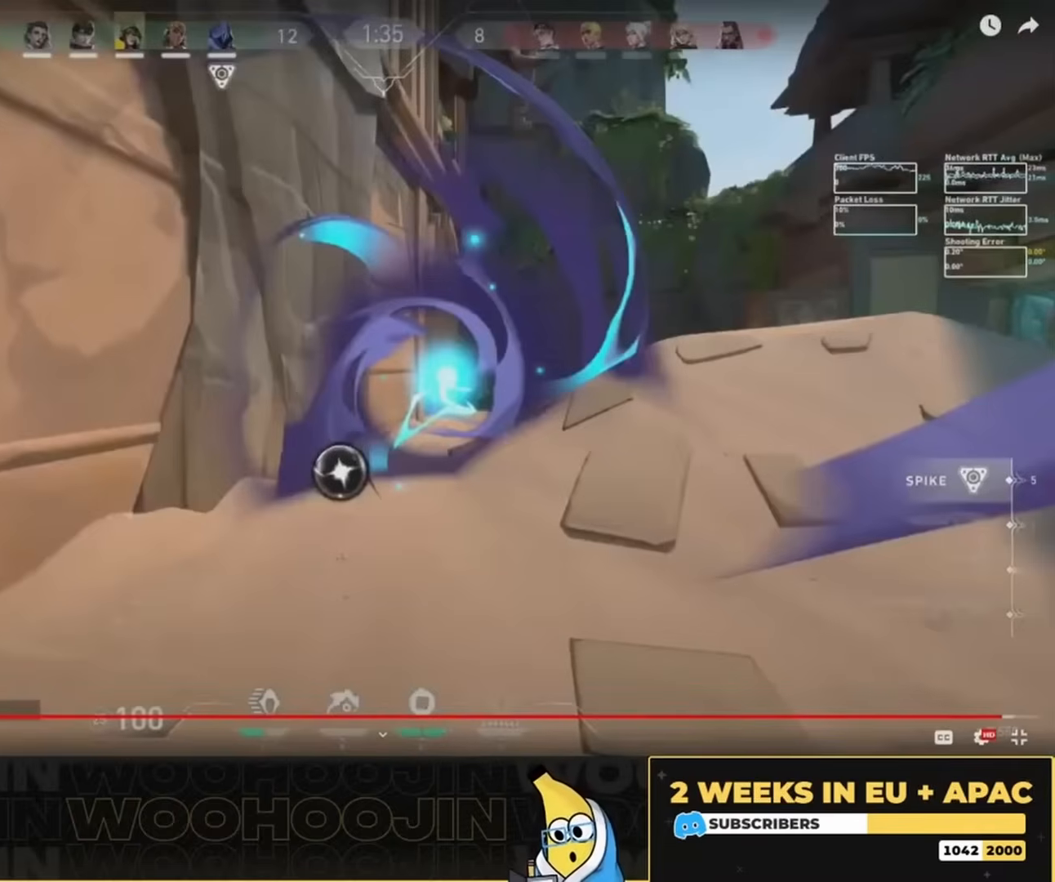
Gameplay with keyboard and mouse; each line is a JSON object with the keys and mouse buttons held at the frame after it. "events" lists presses ("down") and releases ("up") of "a", "ctrl", "d", "e", "q", "s", "shift", "space", "w", "mouse_left", "mouse_wheel", "mouse_right", "mouse_mb4" and "mouse_mb5" between this image and that frame as [ms after this image, input, new state], when the widget could be followed in between. "mouse_left", "mouse_wheel", "mouse_right", "mouse_mb4", "mouse_mb5" = the "left", "wheel", "right", "mb4", "mb5" buttons of the "mouse" list. No other keys are recorded. "wheel" means that the mouse wheel is clicked or scrolled. Mouse movement is not recorded.
{"keys": ["w"], "mouse": [], "events": []}
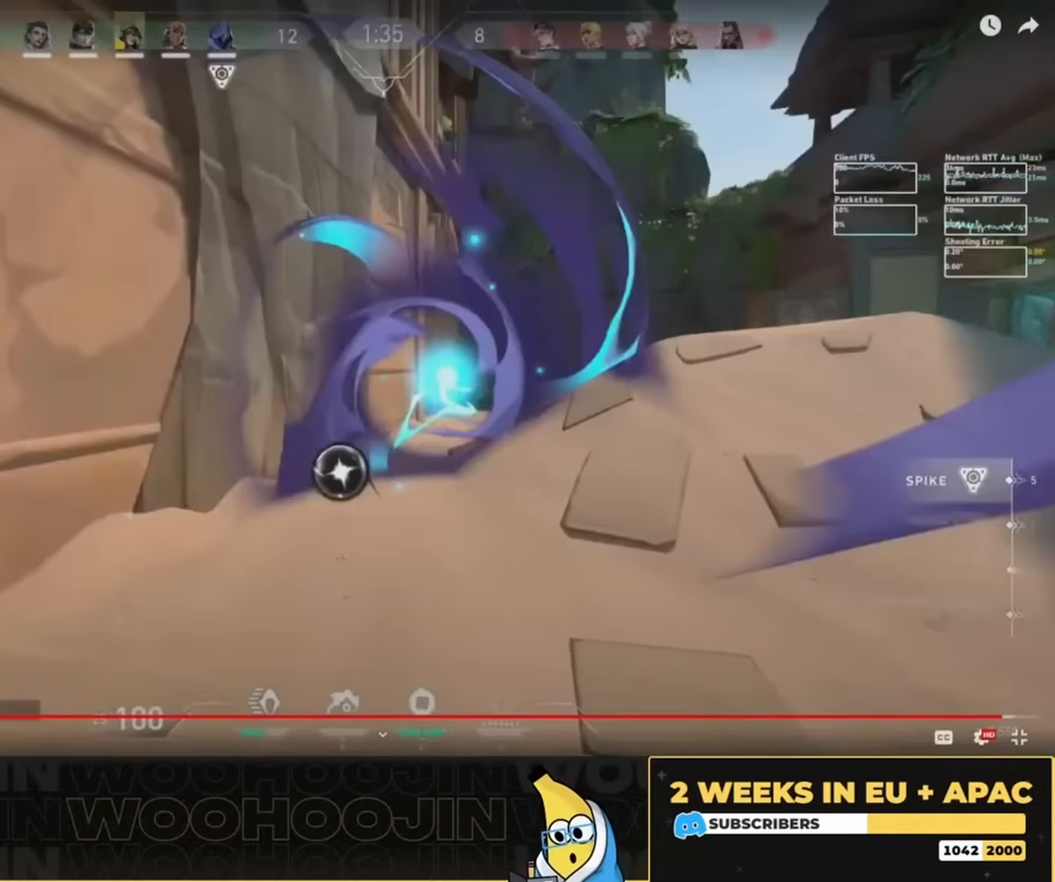
{"keys": ["w"], "mouse": [], "events": []}
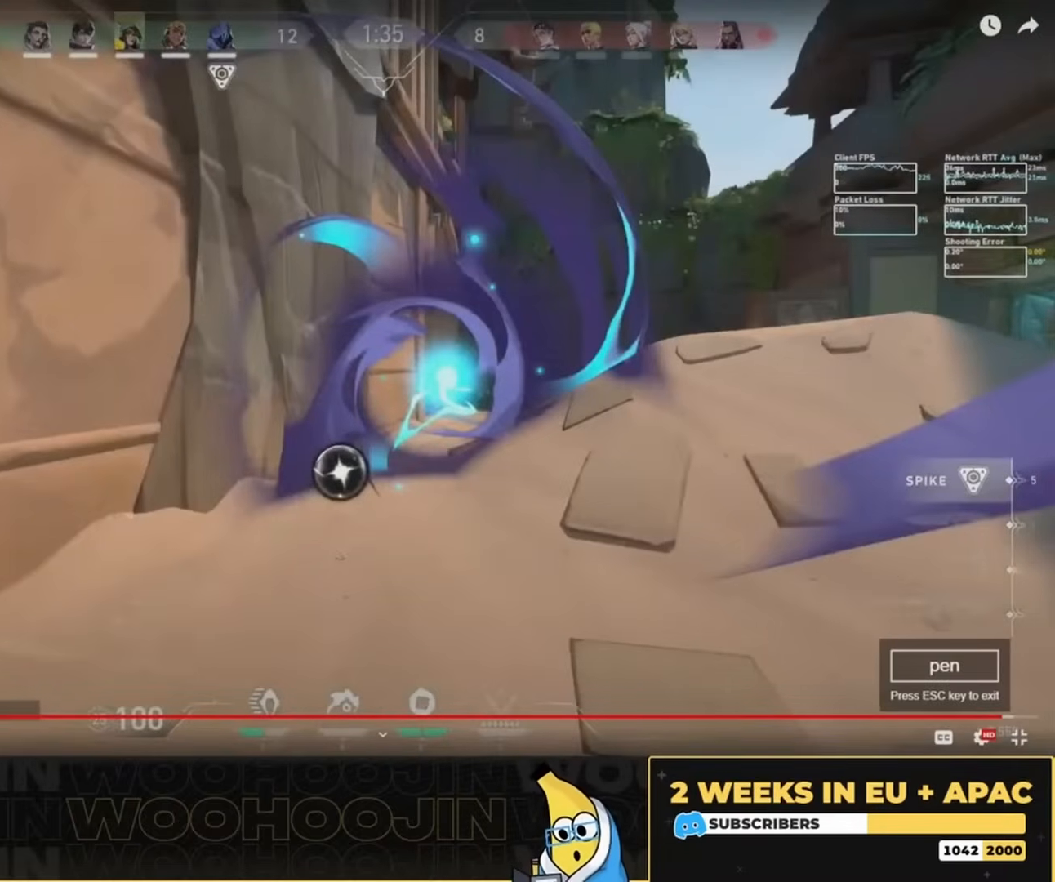
{"keys": ["w"], "mouse": [], "events": []}
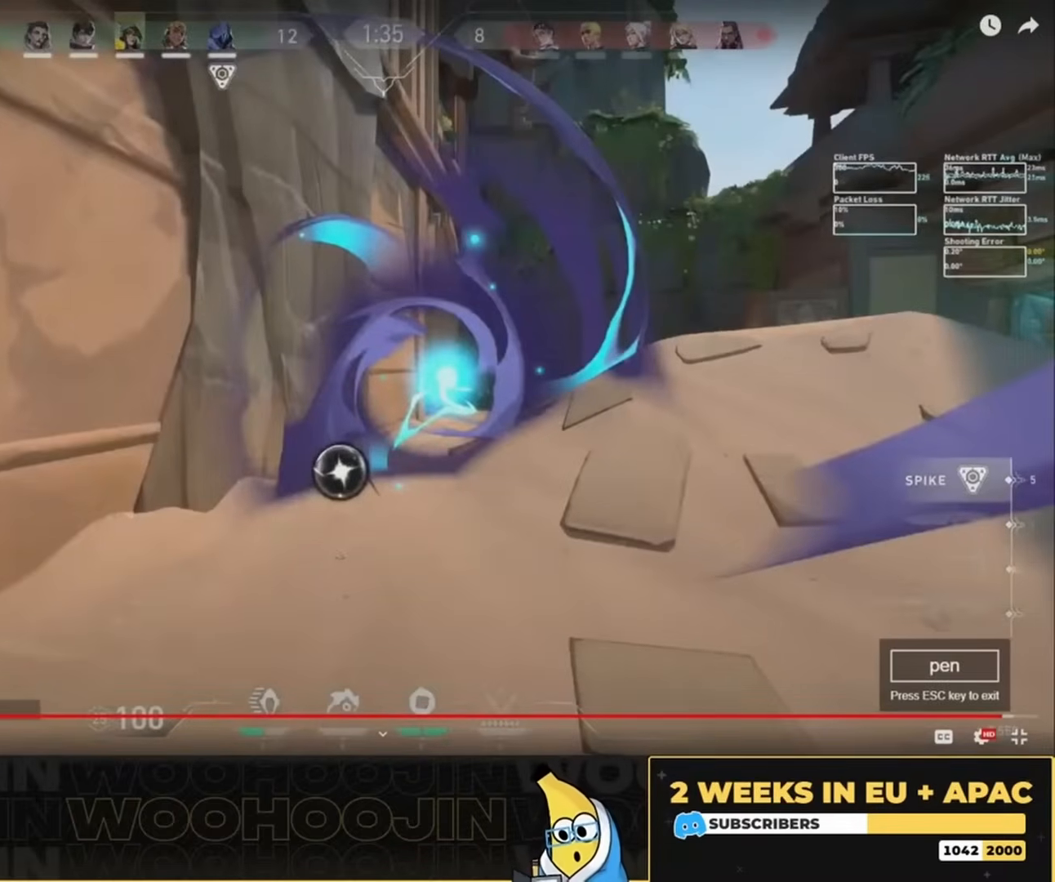
{"keys": ["w"], "mouse": [], "events": []}
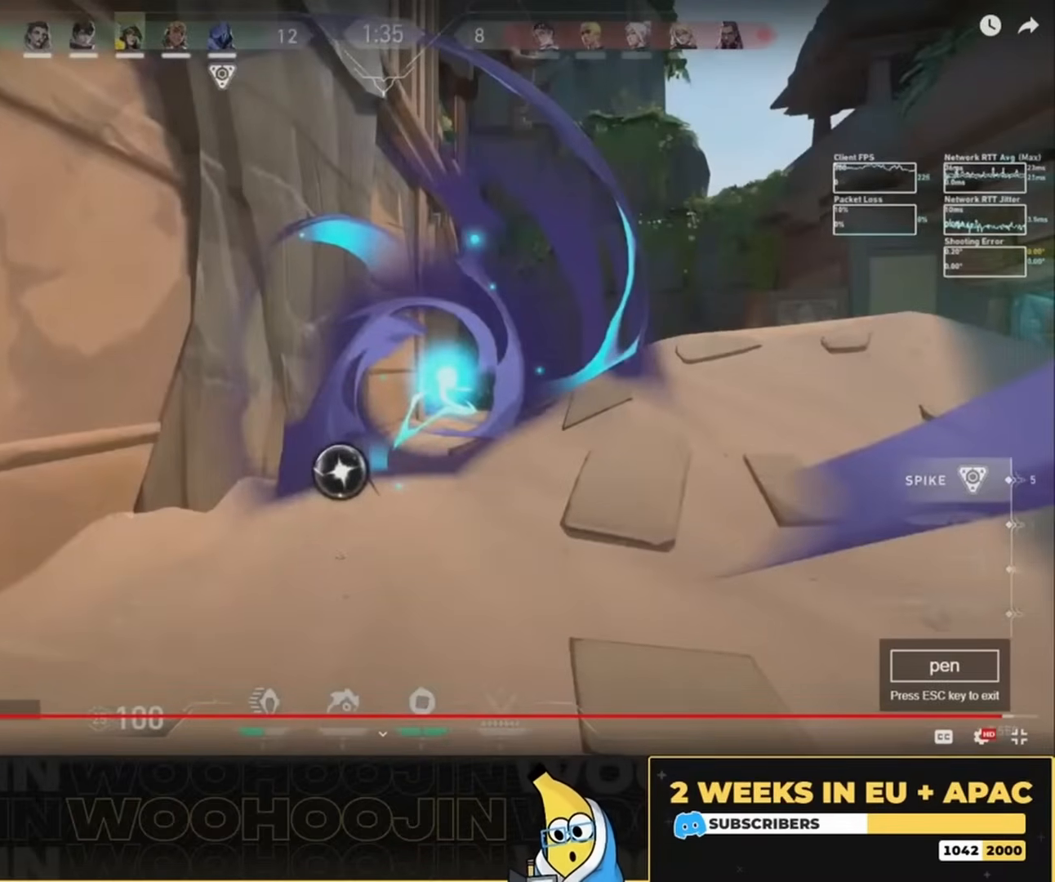
{"keys": ["w"], "mouse": [], "events": []}
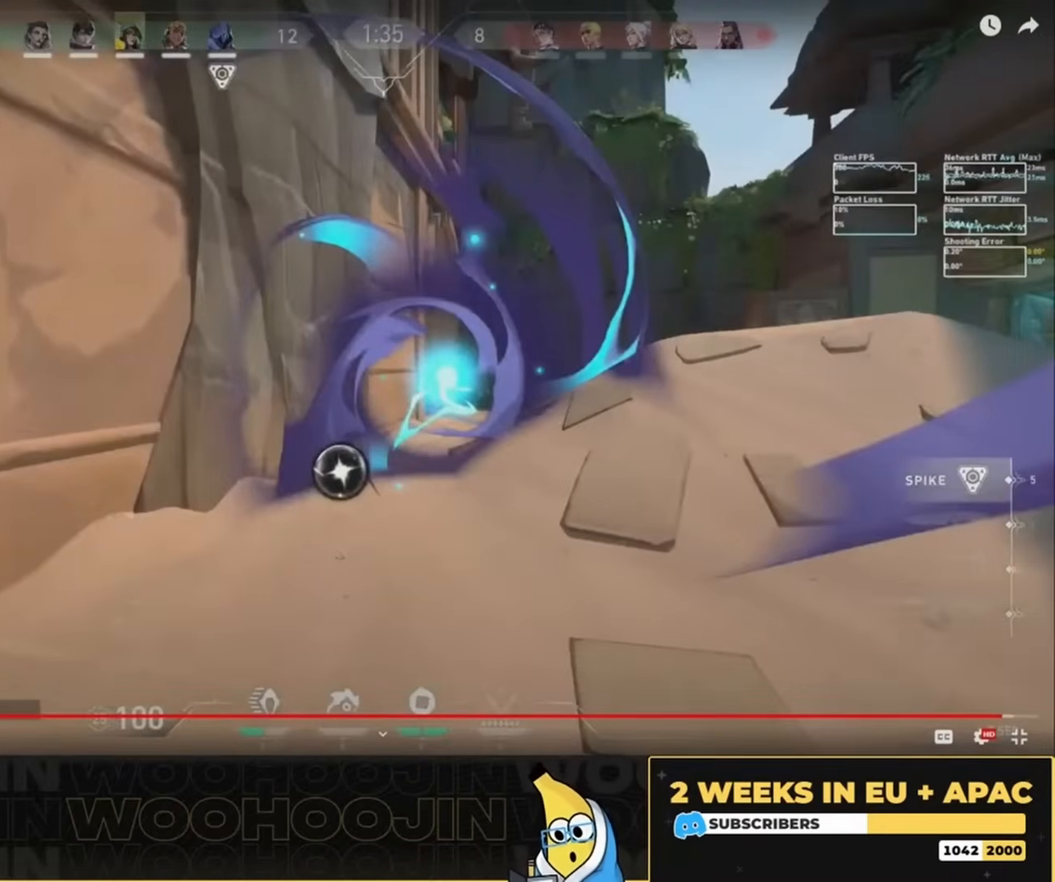
{"keys": ["w"], "mouse": [], "events": []}
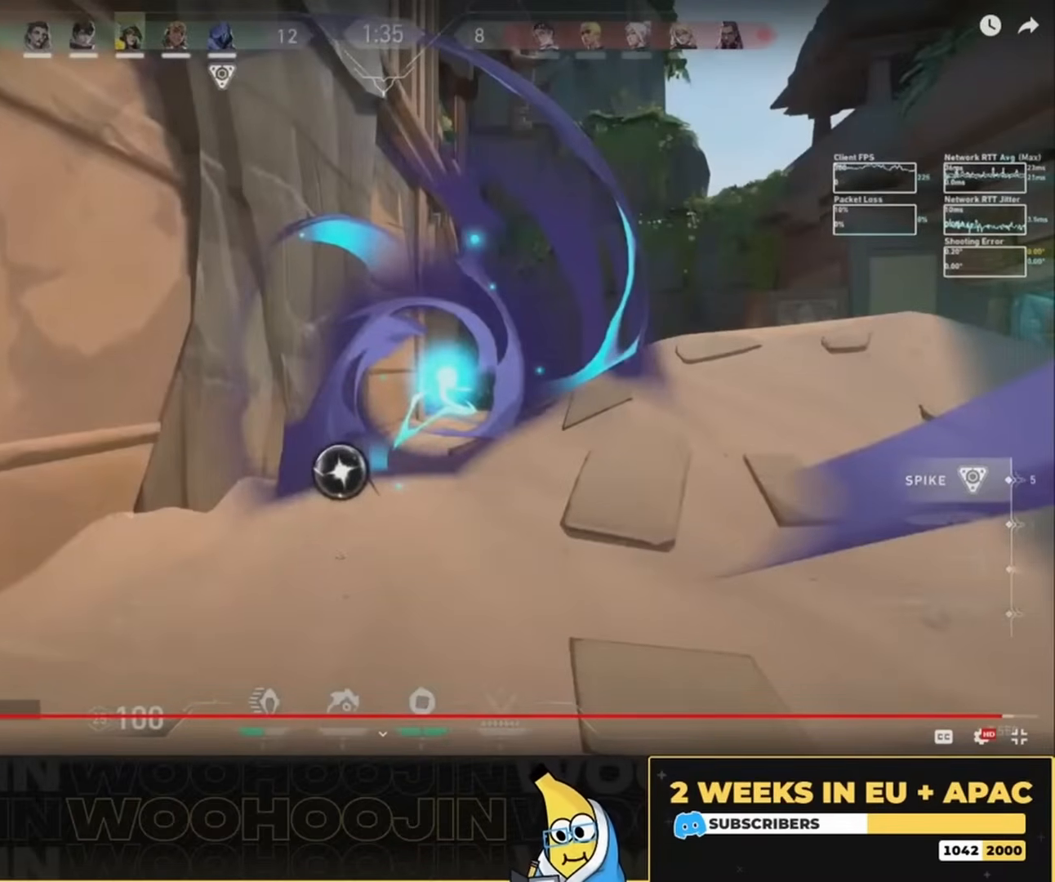
{"keys": ["w"], "mouse": [], "events": []}
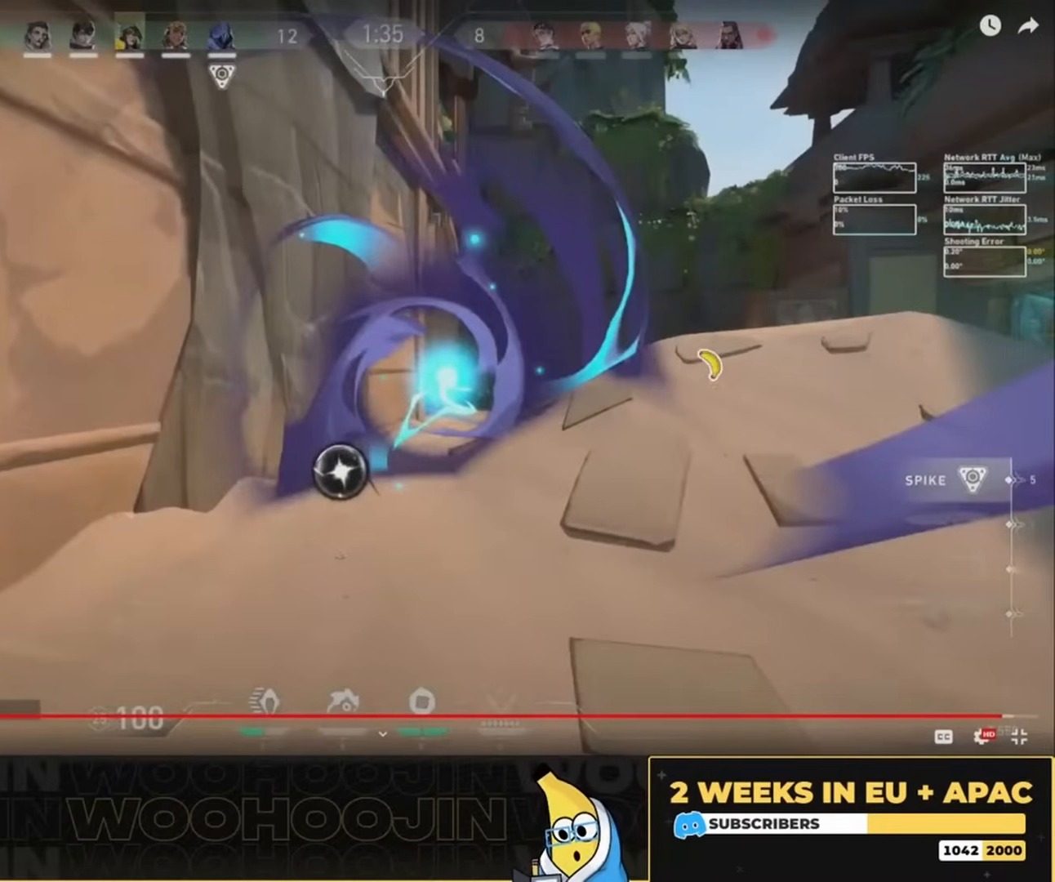
{"keys": ["w"], "mouse": [], "events": []}
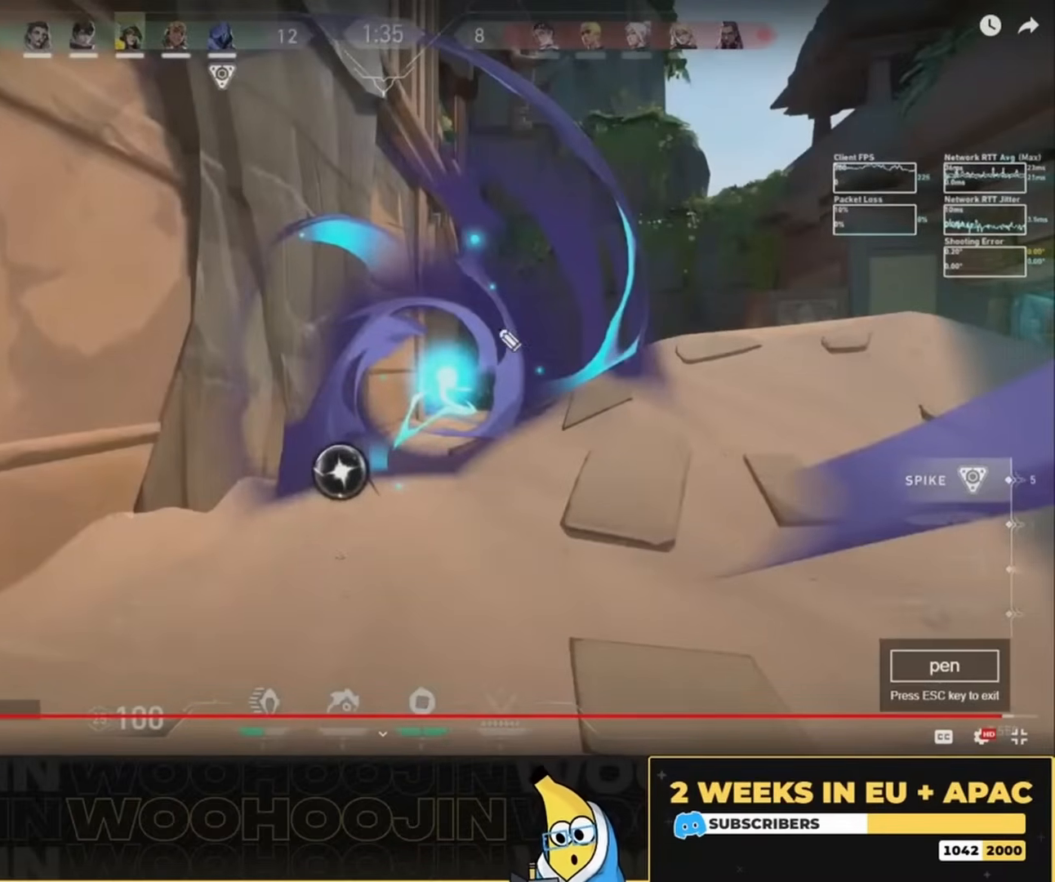
{"keys": ["w"], "mouse": [], "events": []}
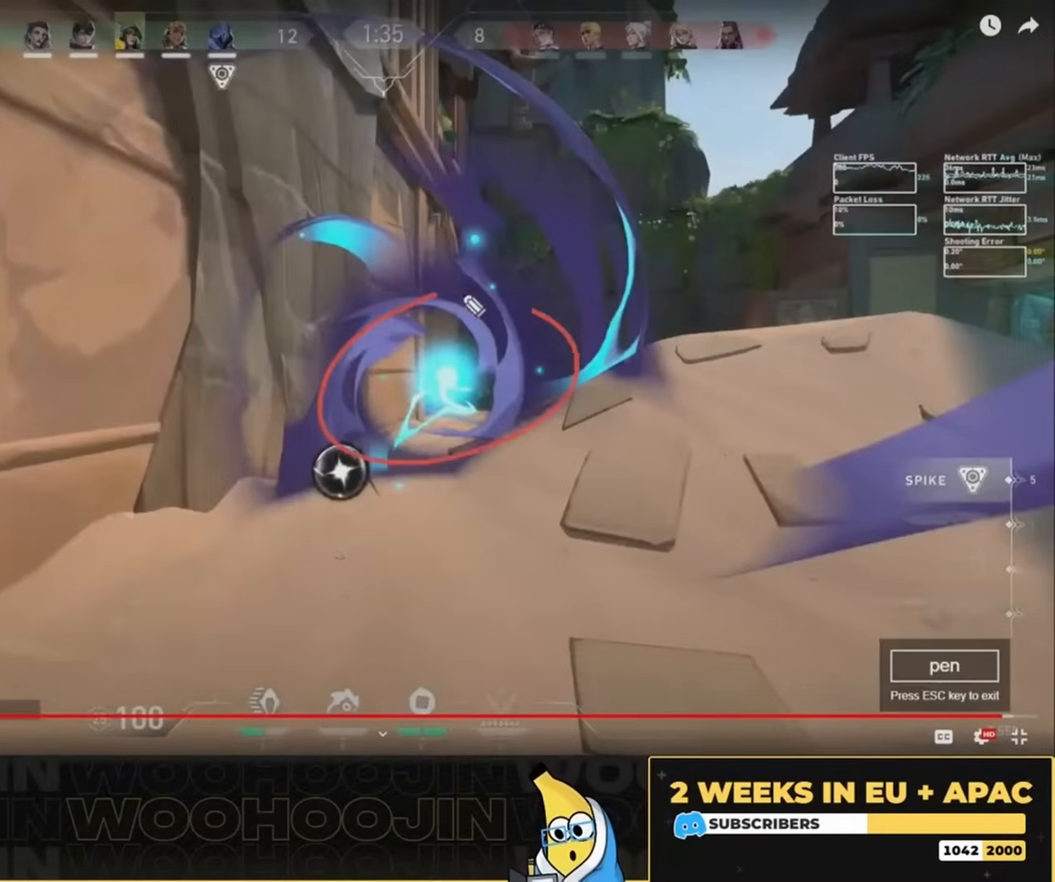
{"keys": ["w"], "mouse": [], "events": []}
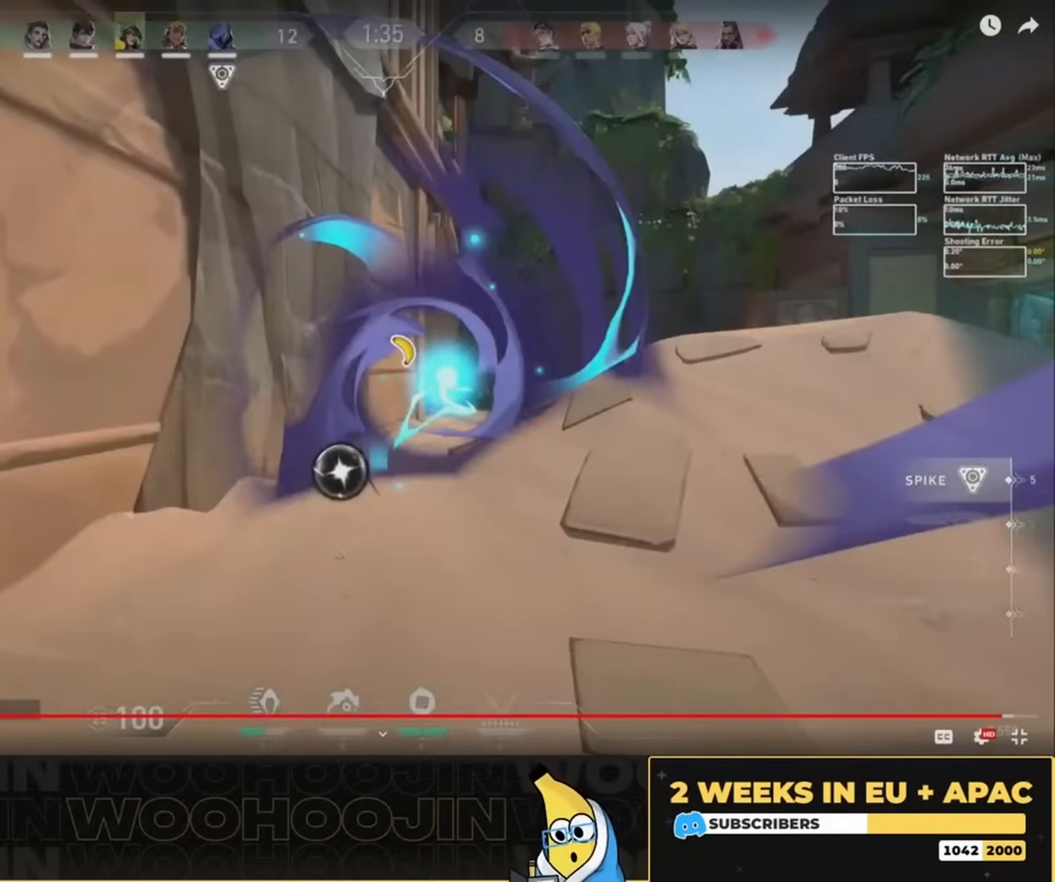
{"keys": ["w"], "mouse": [], "events": []}
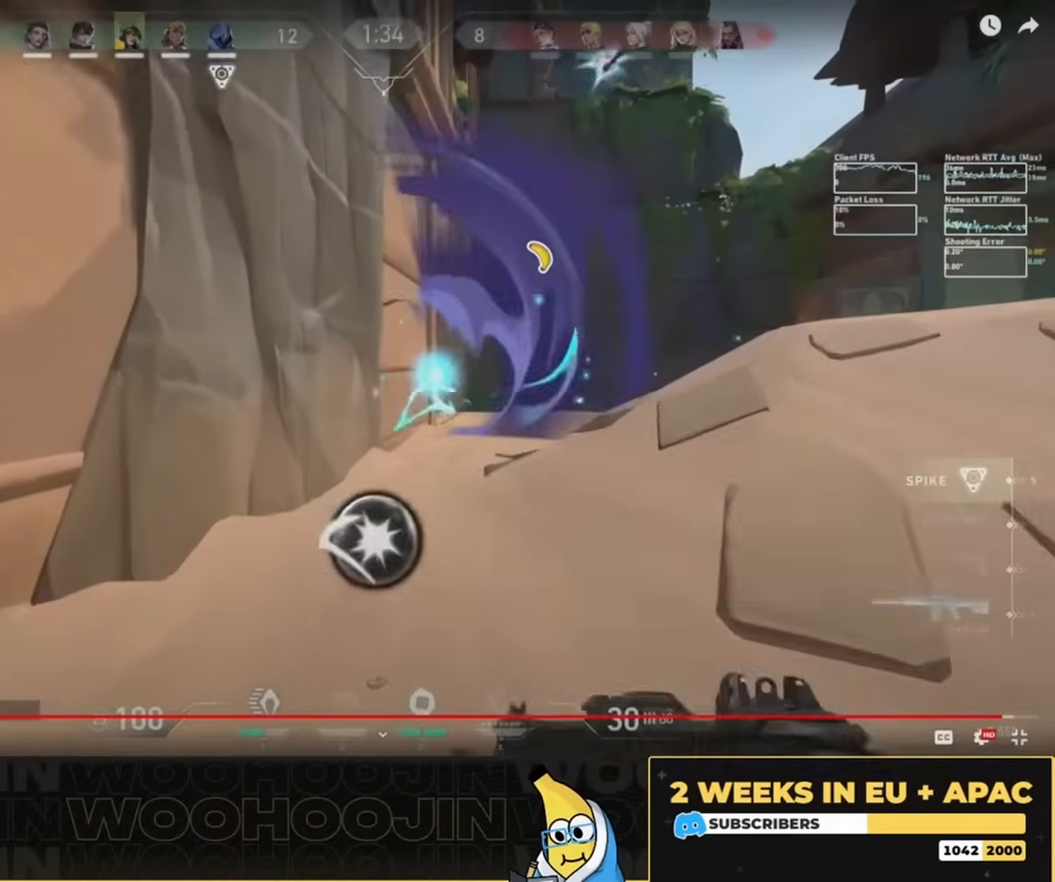
{"keys": ["w"], "mouse": [], "events": []}
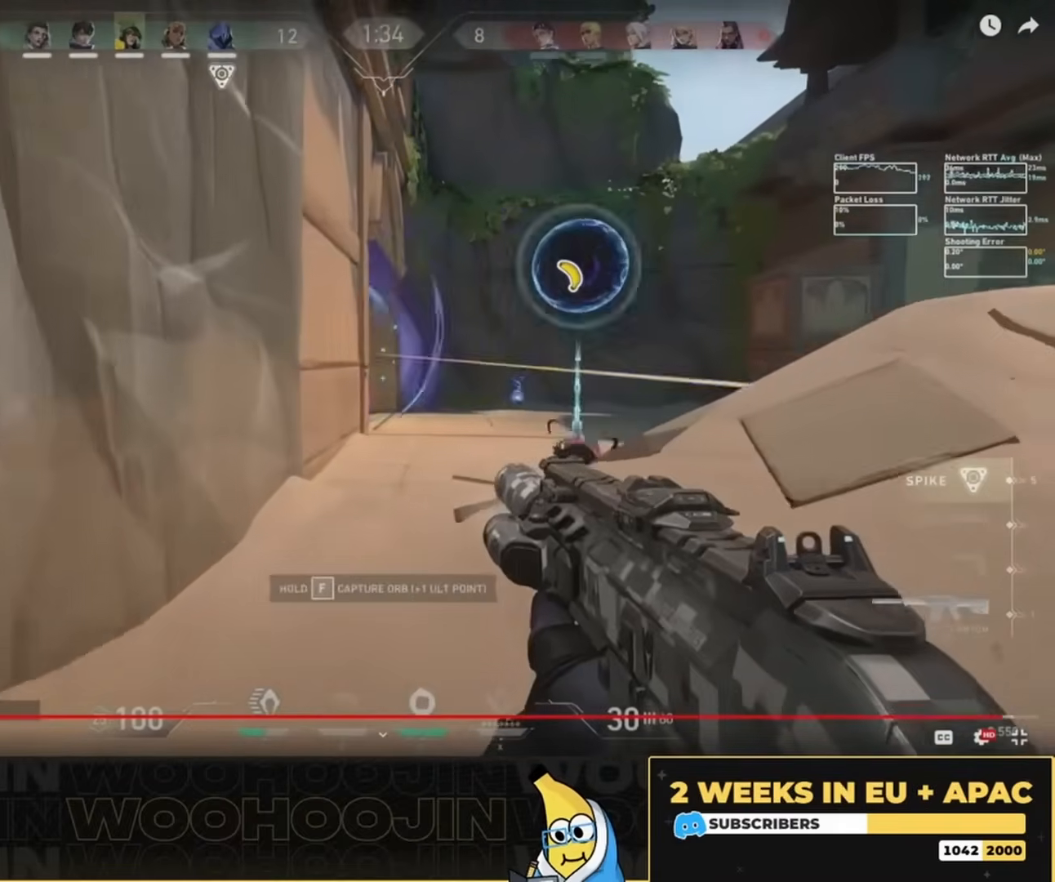
{"keys": ["w"], "mouse": [], "events": [[67, "a", "down"], [500, "a", "up"]]}
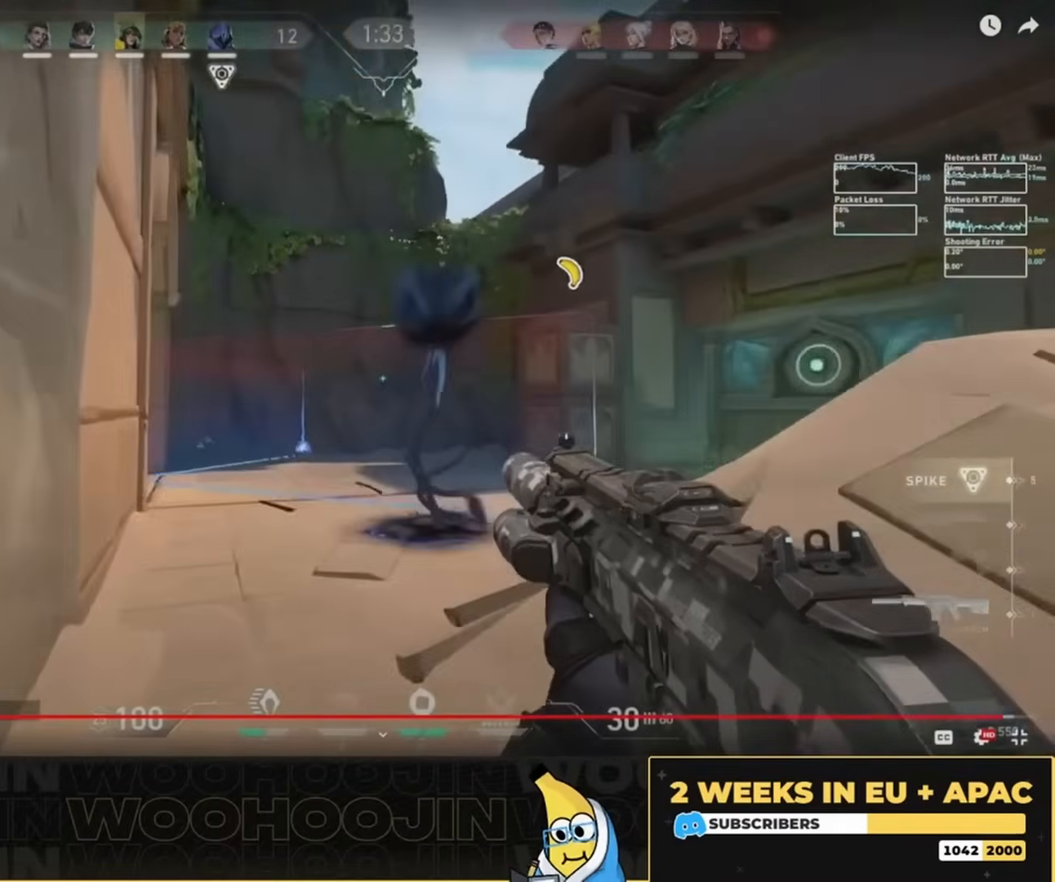
{"keys": ["d", "w"], "mouse": [], "events": [[467, "d", "down"]]}
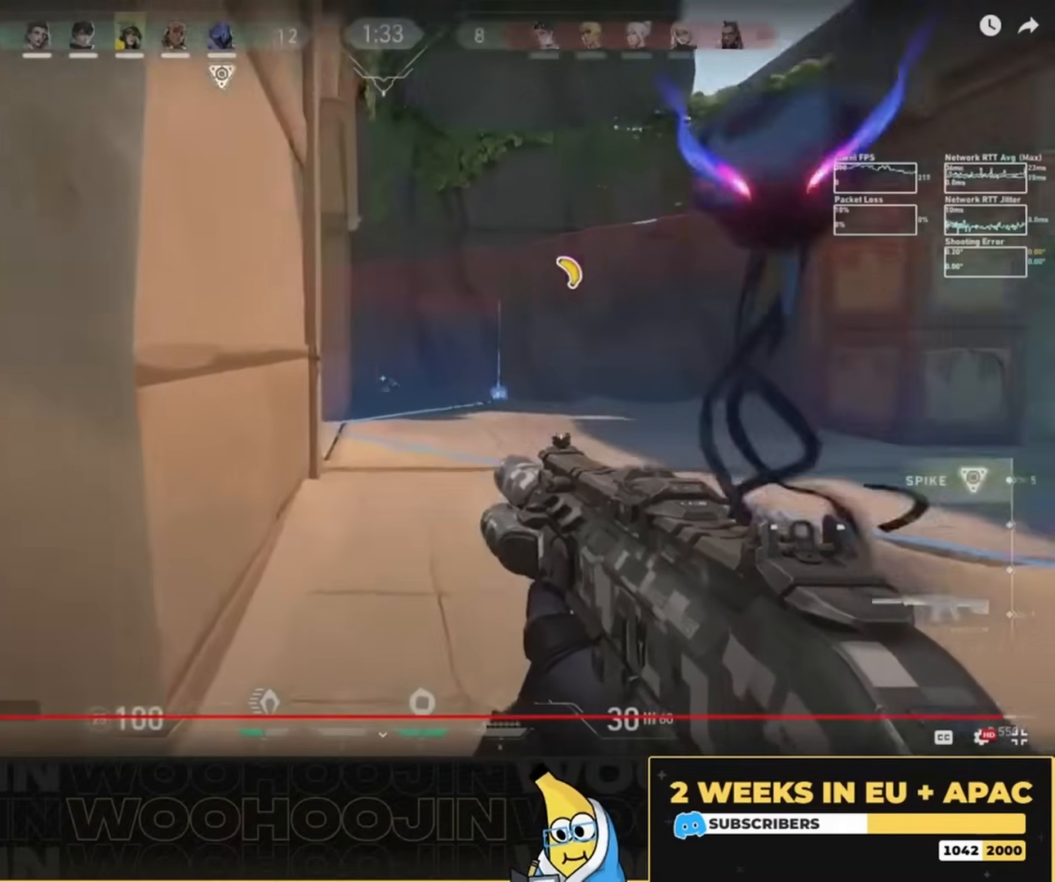
{"keys": ["ctrl"], "mouse": ["left"], "events": [[134, "w", "up"], [434, "ctrl", "down"], [434, "d", "up"], [467, "mouse_left", "down"]]}
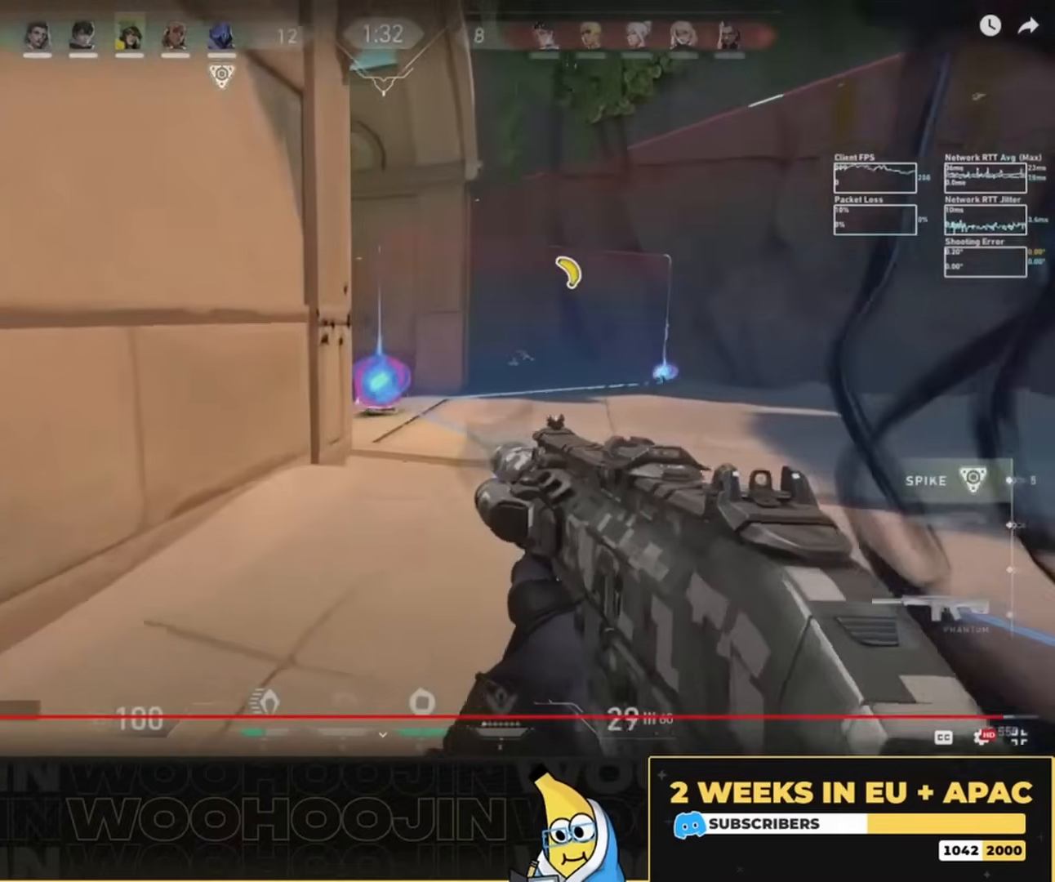
{"keys": ["ctrl"], "mouse": ["left"], "events": []}
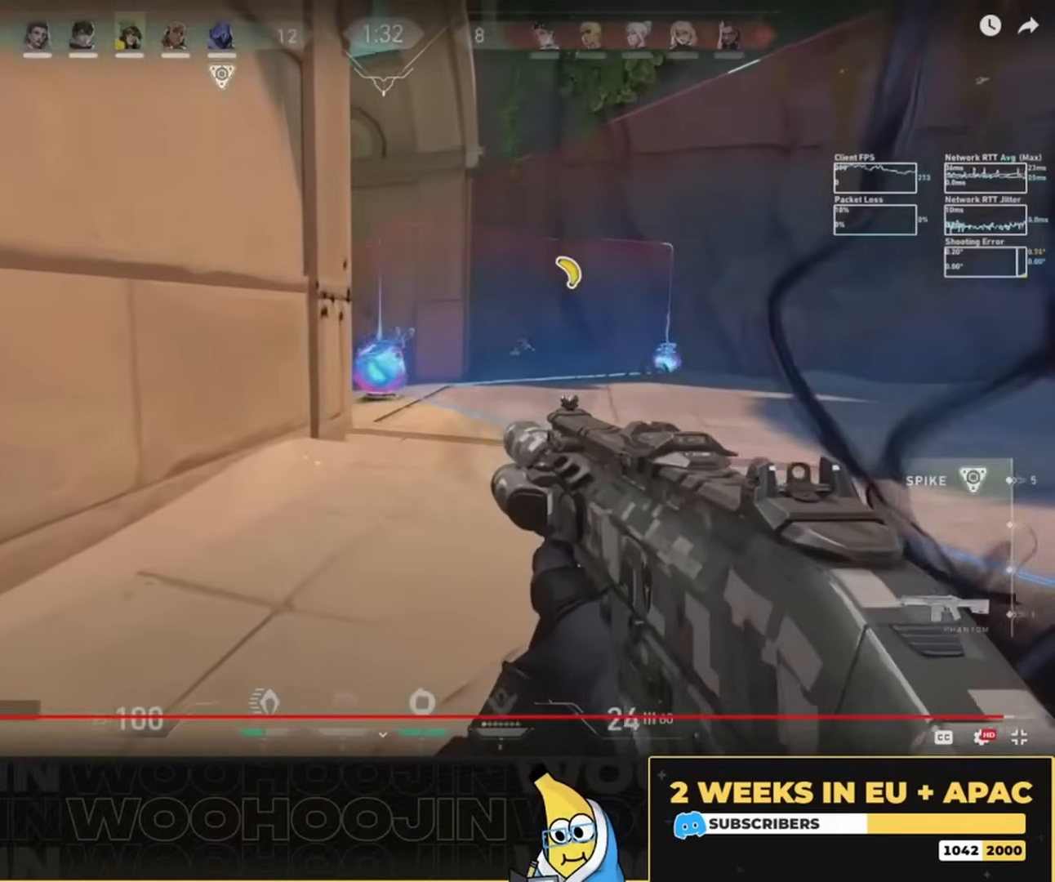
{"keys": ["ctrl"], "mouse": ["left"], "events": []}
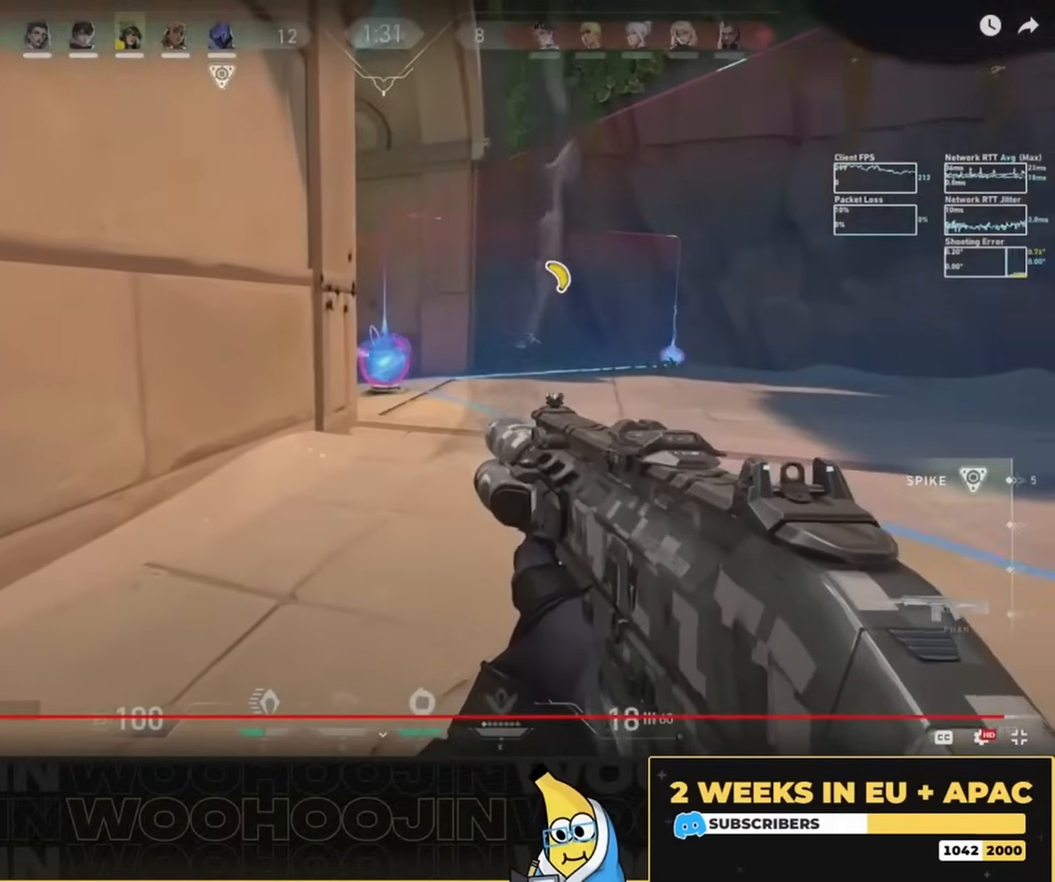
{"keys": ["a", "ctrl"], "mouse": ["left"], "events": [[267, "a", "down"]]}
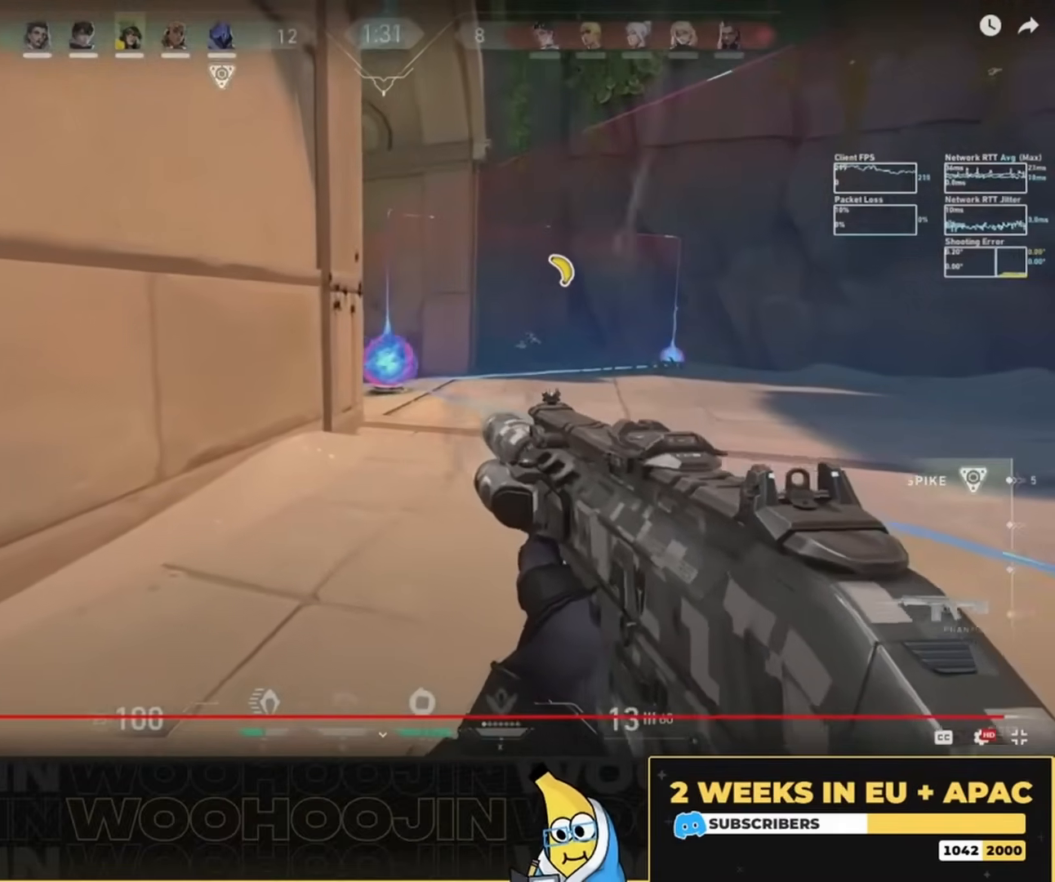
{"keys": ["ctrl"], "mouse": ["left"], "events": [[34, "a", "up"]]}